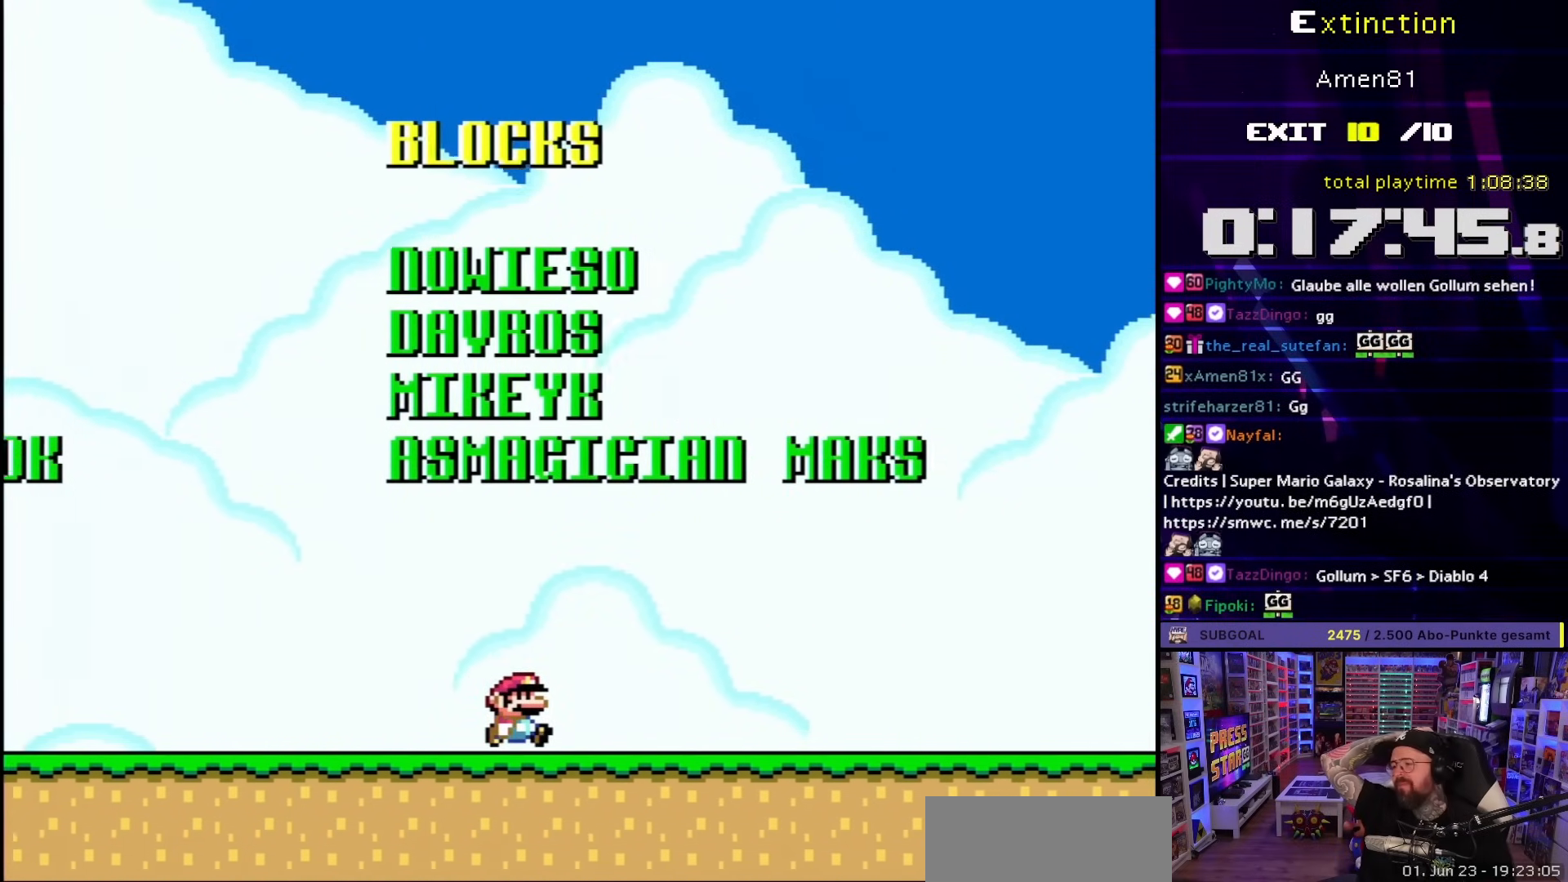
Gameplay with a controller (Nintendo layout); each line is a JSON object with the inputs held at the frame after it. "events" lists button and stick changes between this image and that frame as [ms after this image, input, new state], when the widget could be followed in between. Not read: L3 R3.
{"buttons": ["DPAD_RIGHT"], "events": []}
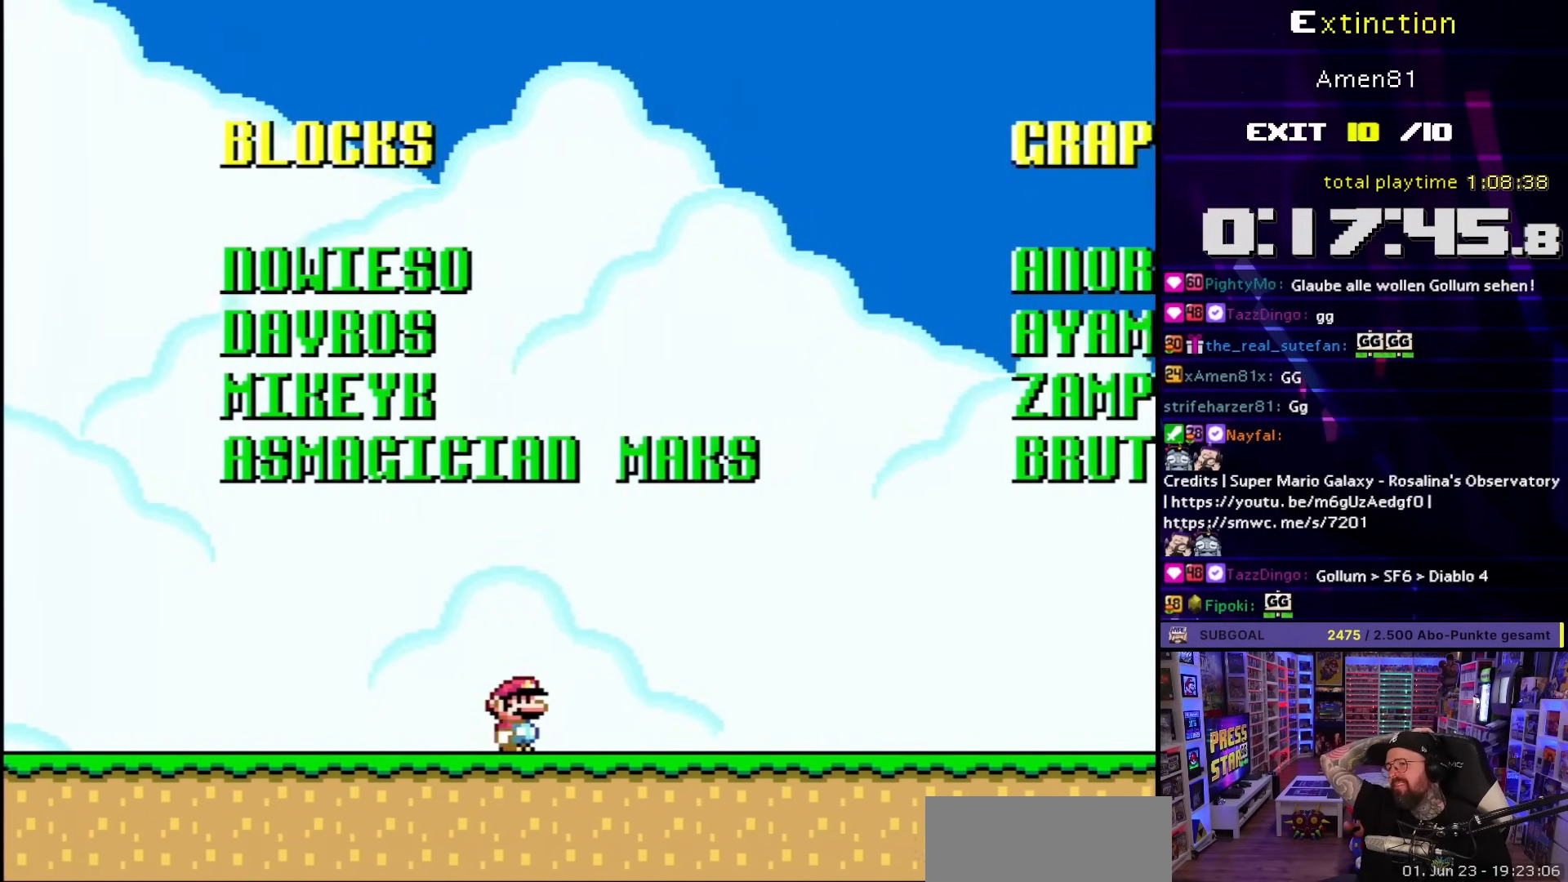
{"buttons": ["DPAD_RIGHT"], "events": []}
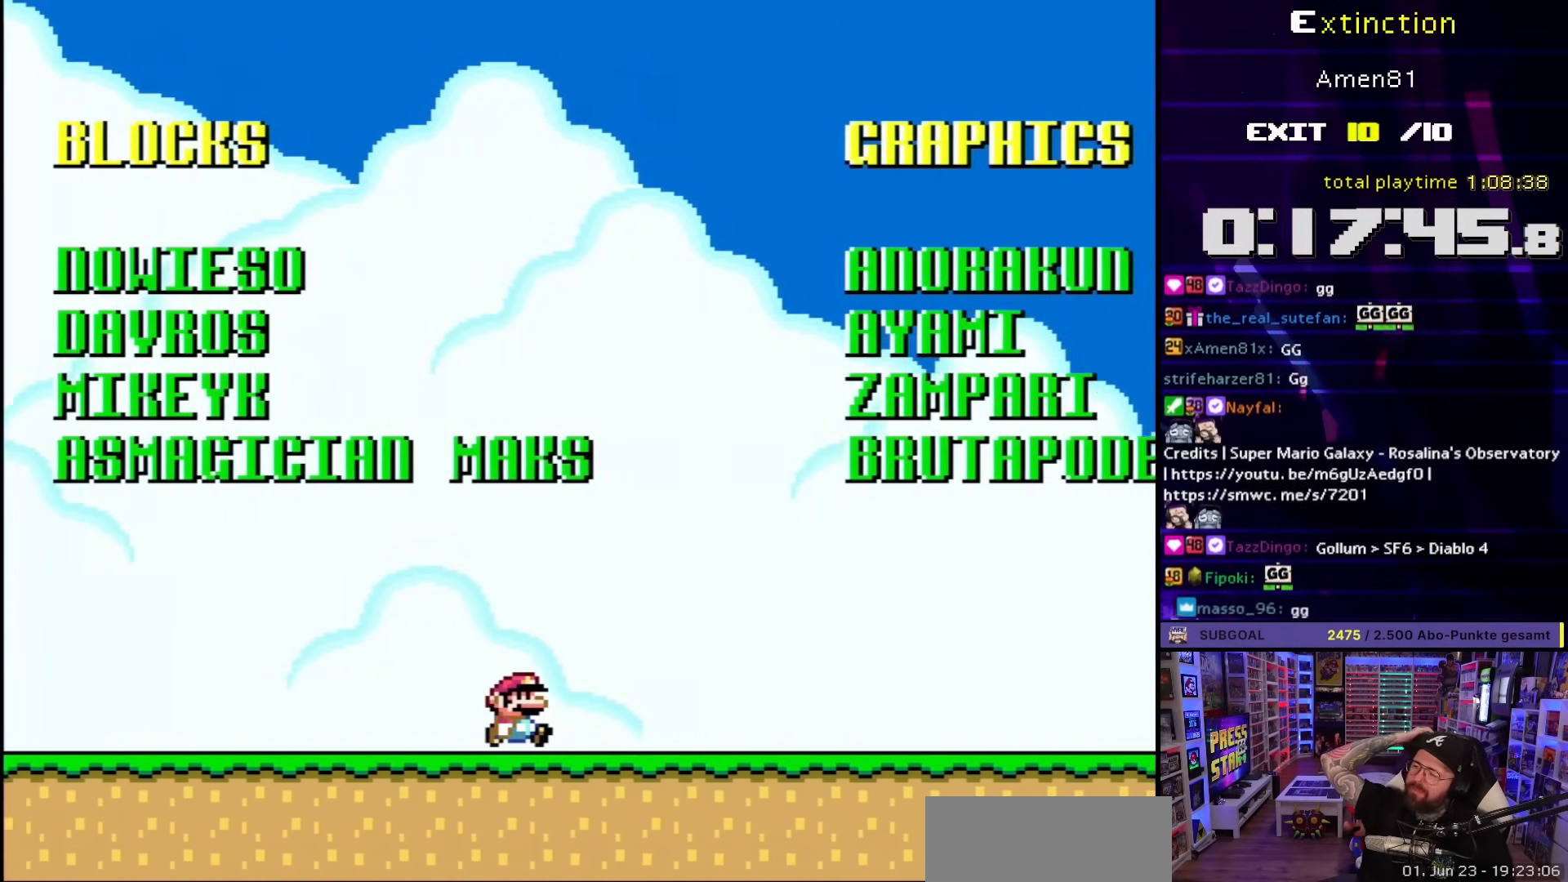
{"buttons": ["DPAD_RIGHT"], "events": []}
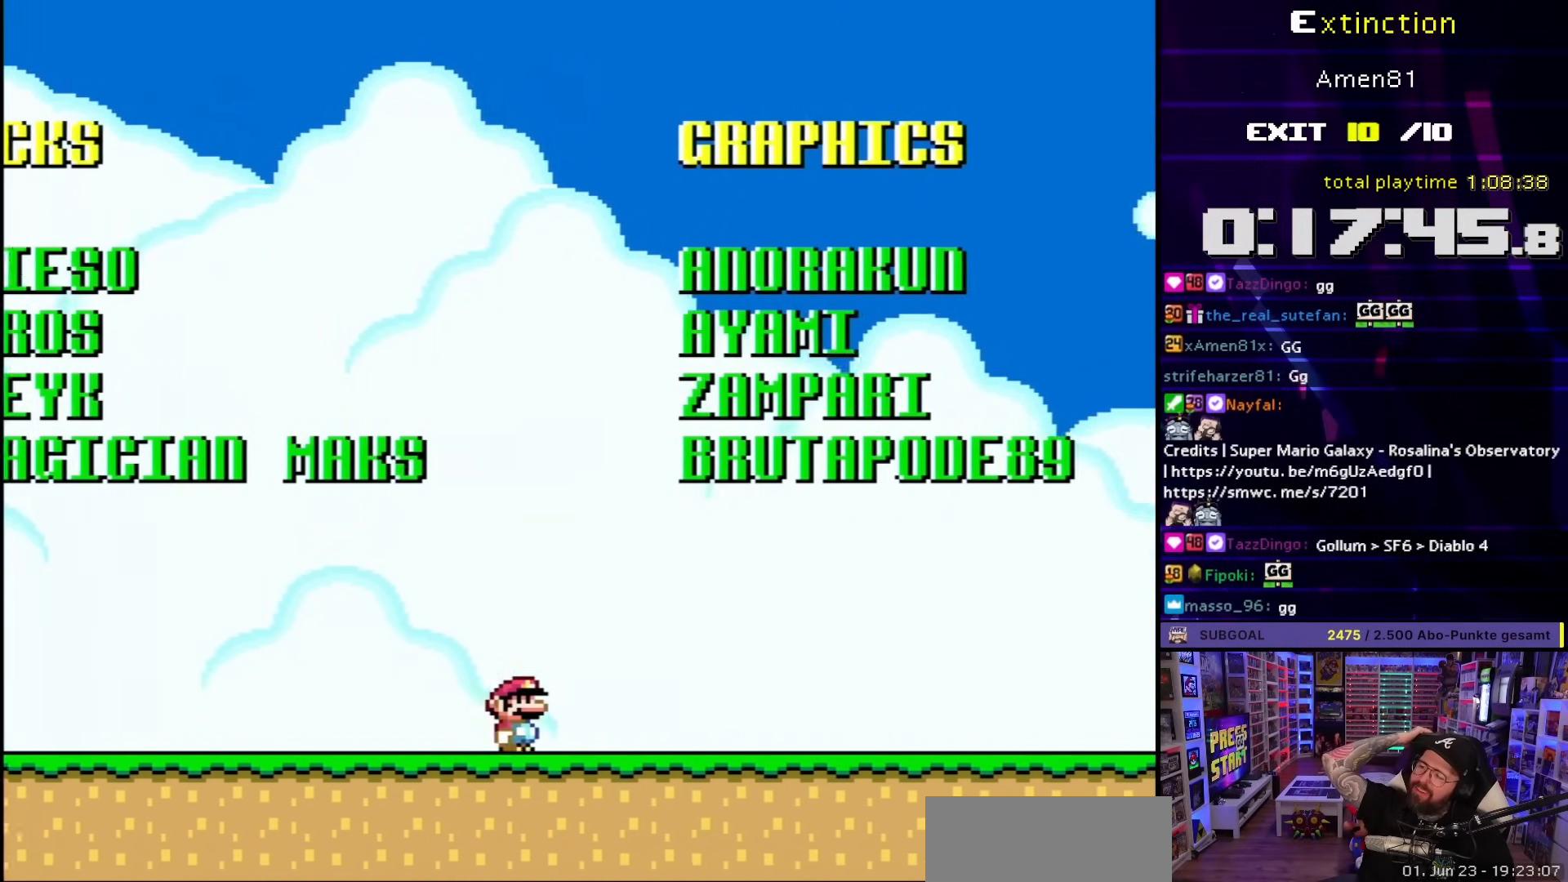
{"buttons": ["DPAD_RIGHT"], "events": []}
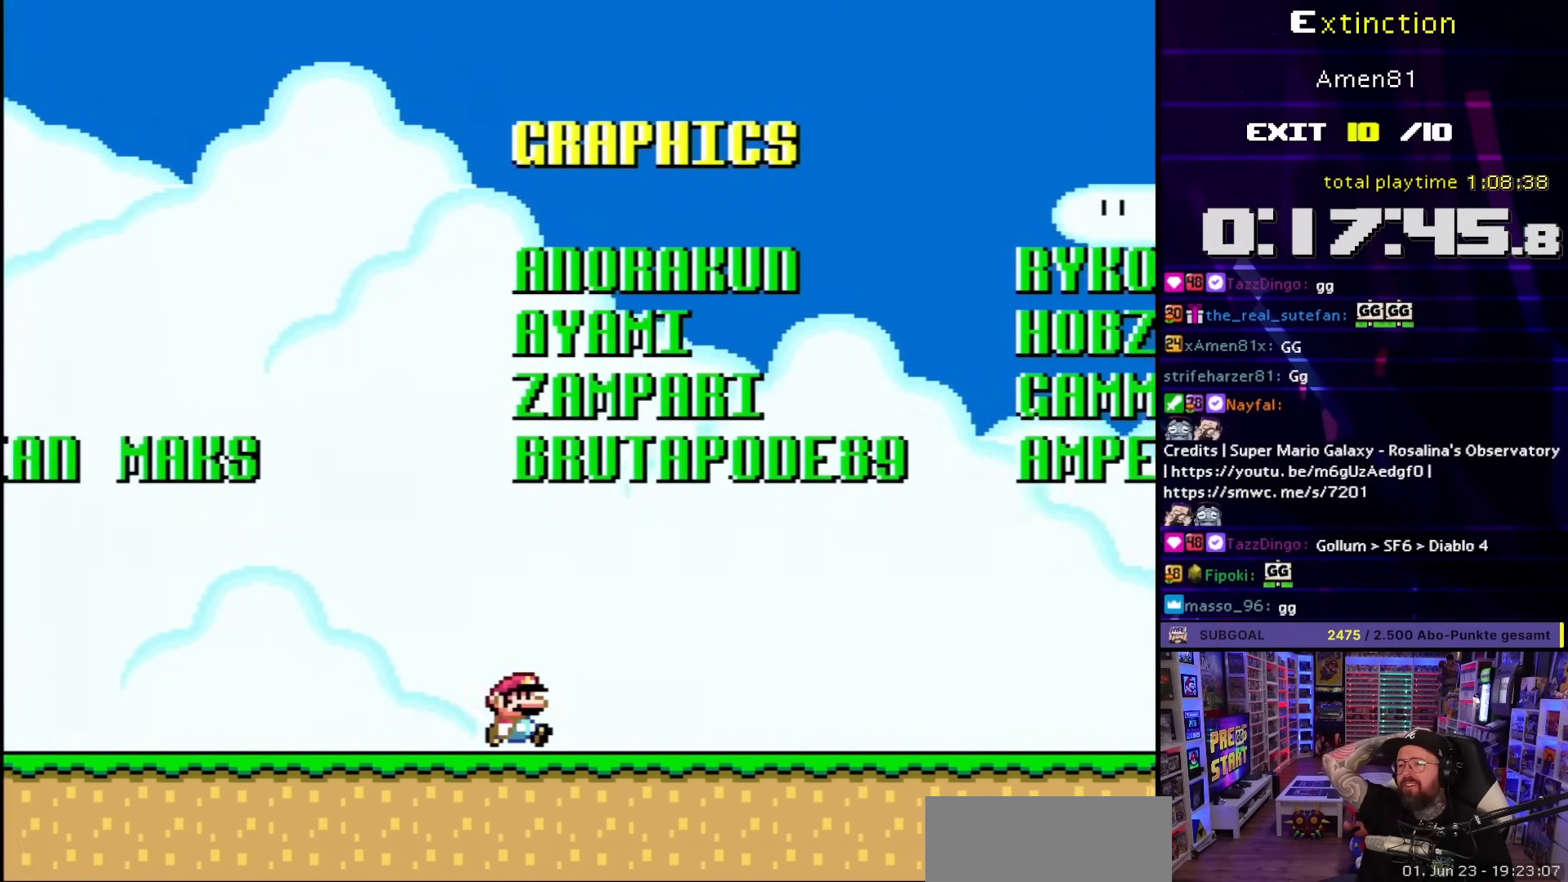
{"buttons": ["DPAD_RIGHT"], "events": []}
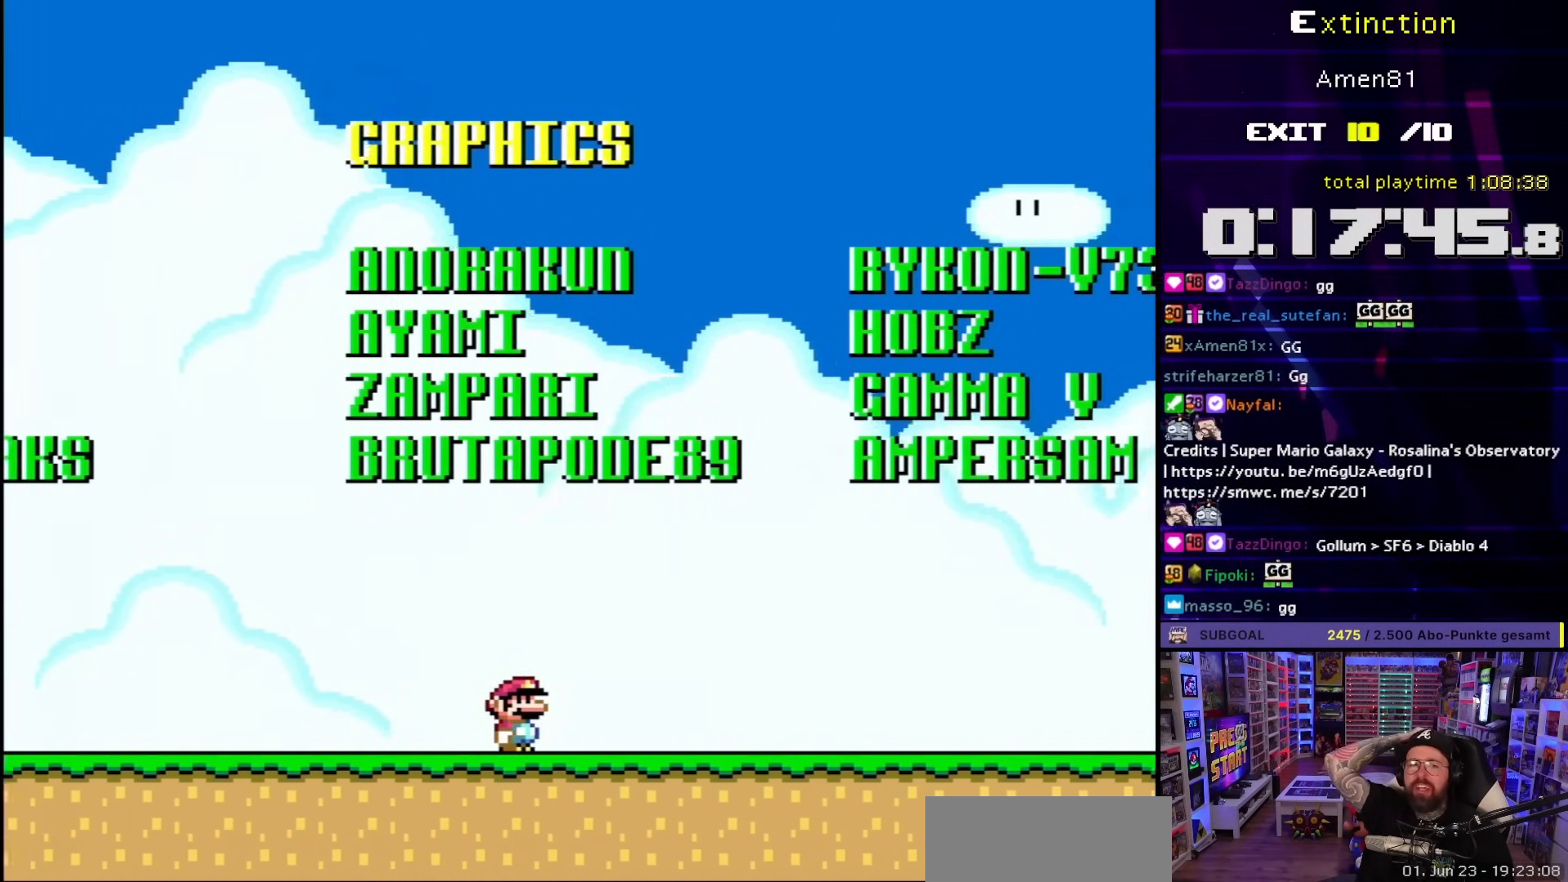
{"buttons": ["DPAD_RIGHT"], "events": []}
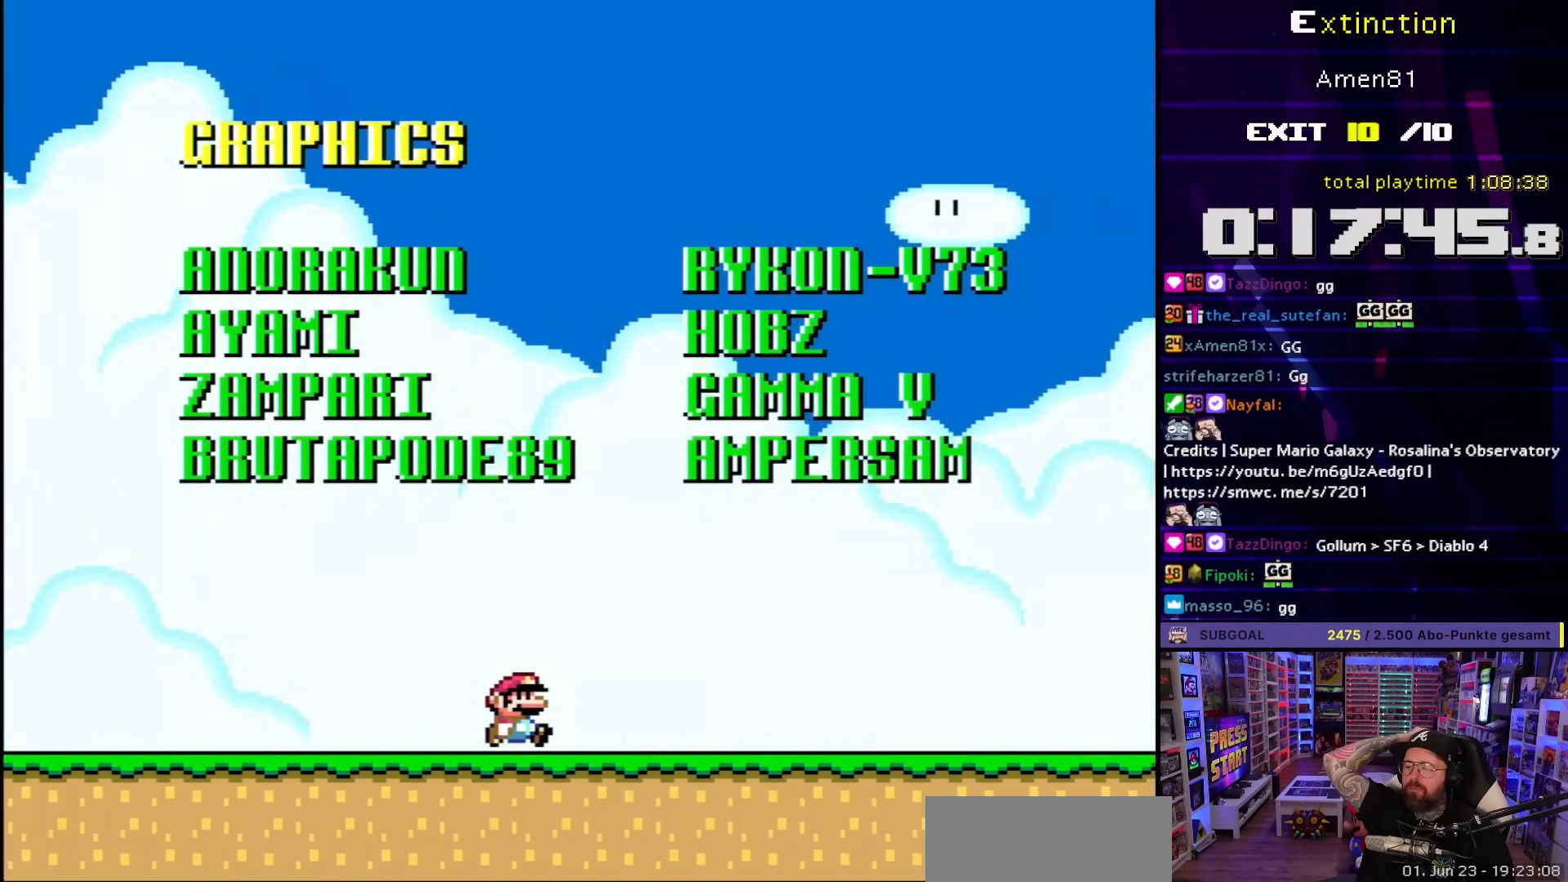
{"buttons": ["DPAD_RIGHT"], "events": []}
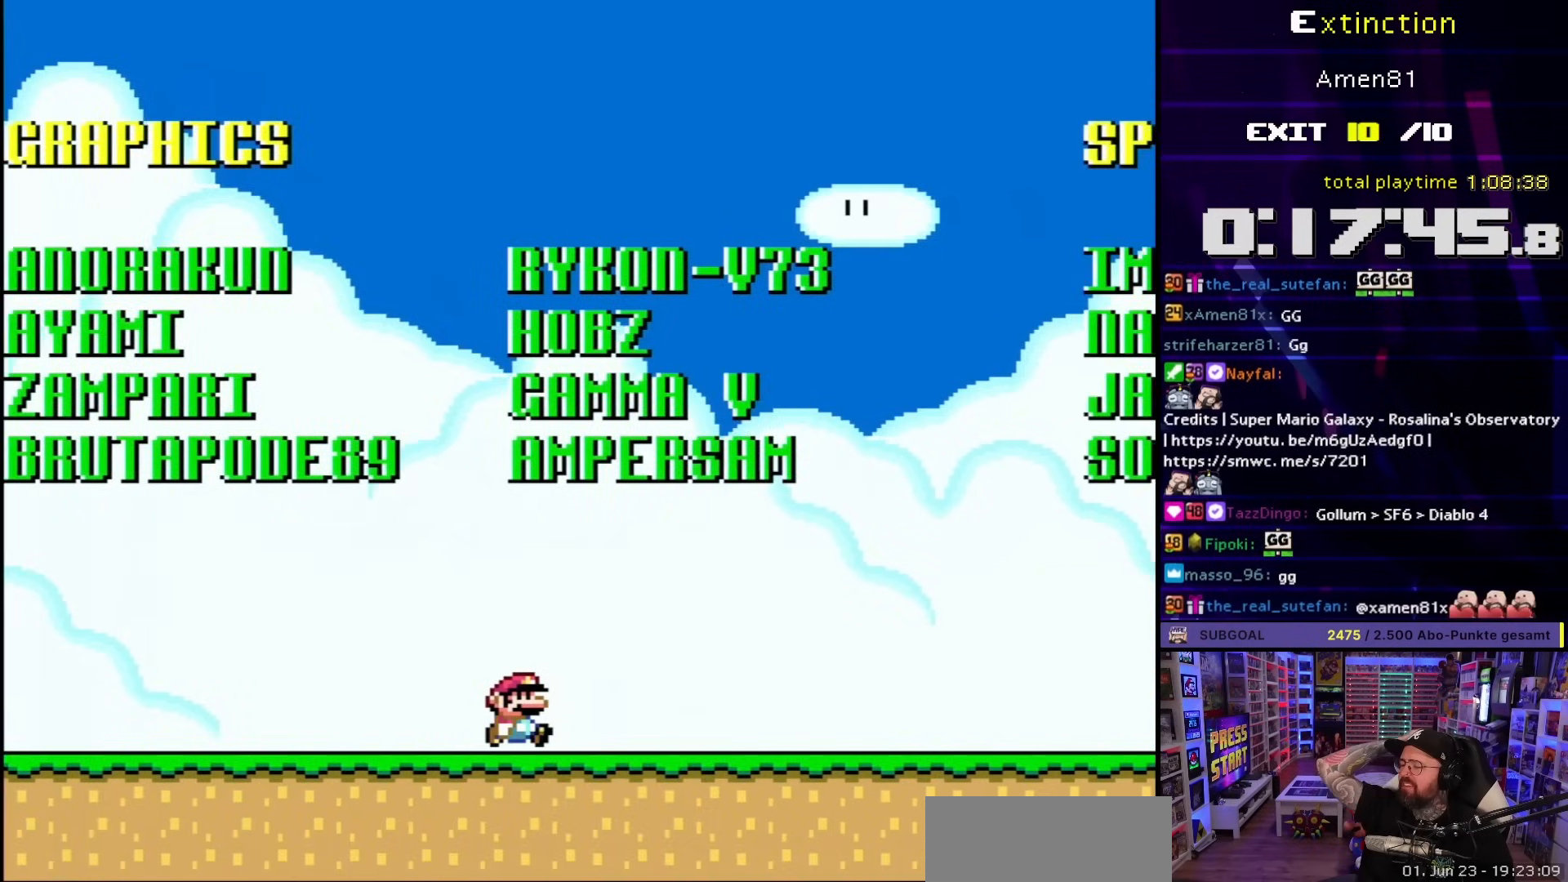
{"buttons": ["DPAD_RIGHT"], "events": []}
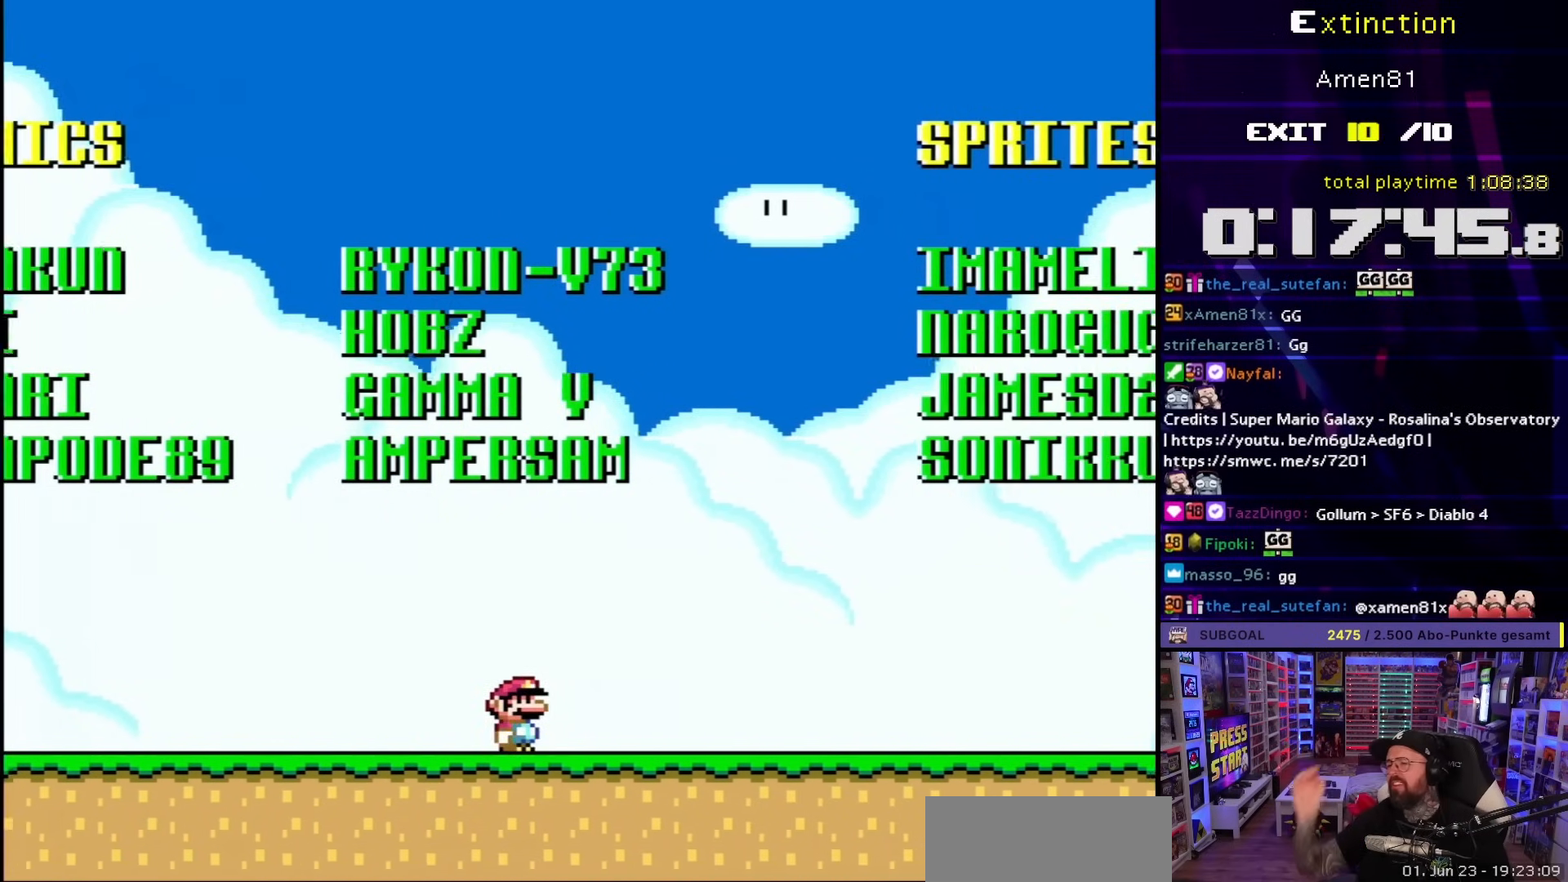
{"buttons": ["DPAD_RIGHT"], "events": [[33, "DPAD_RIGHT", "up"], [83, "DPAD_RIGHT", "down"]]}
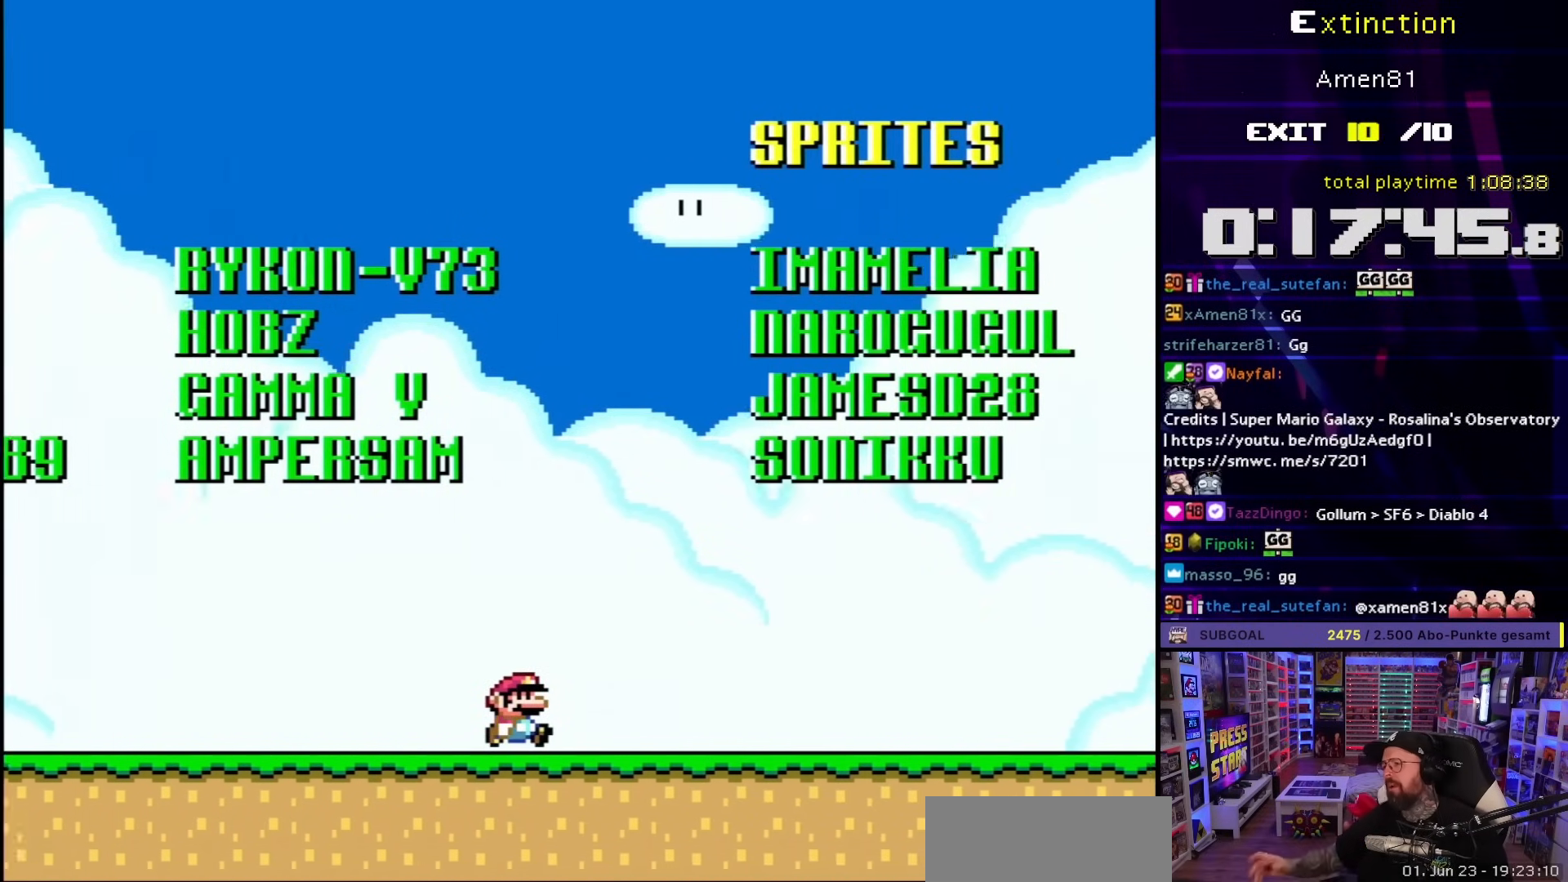
{"buttons": ["DPAD_RIGHT"], "events": []}
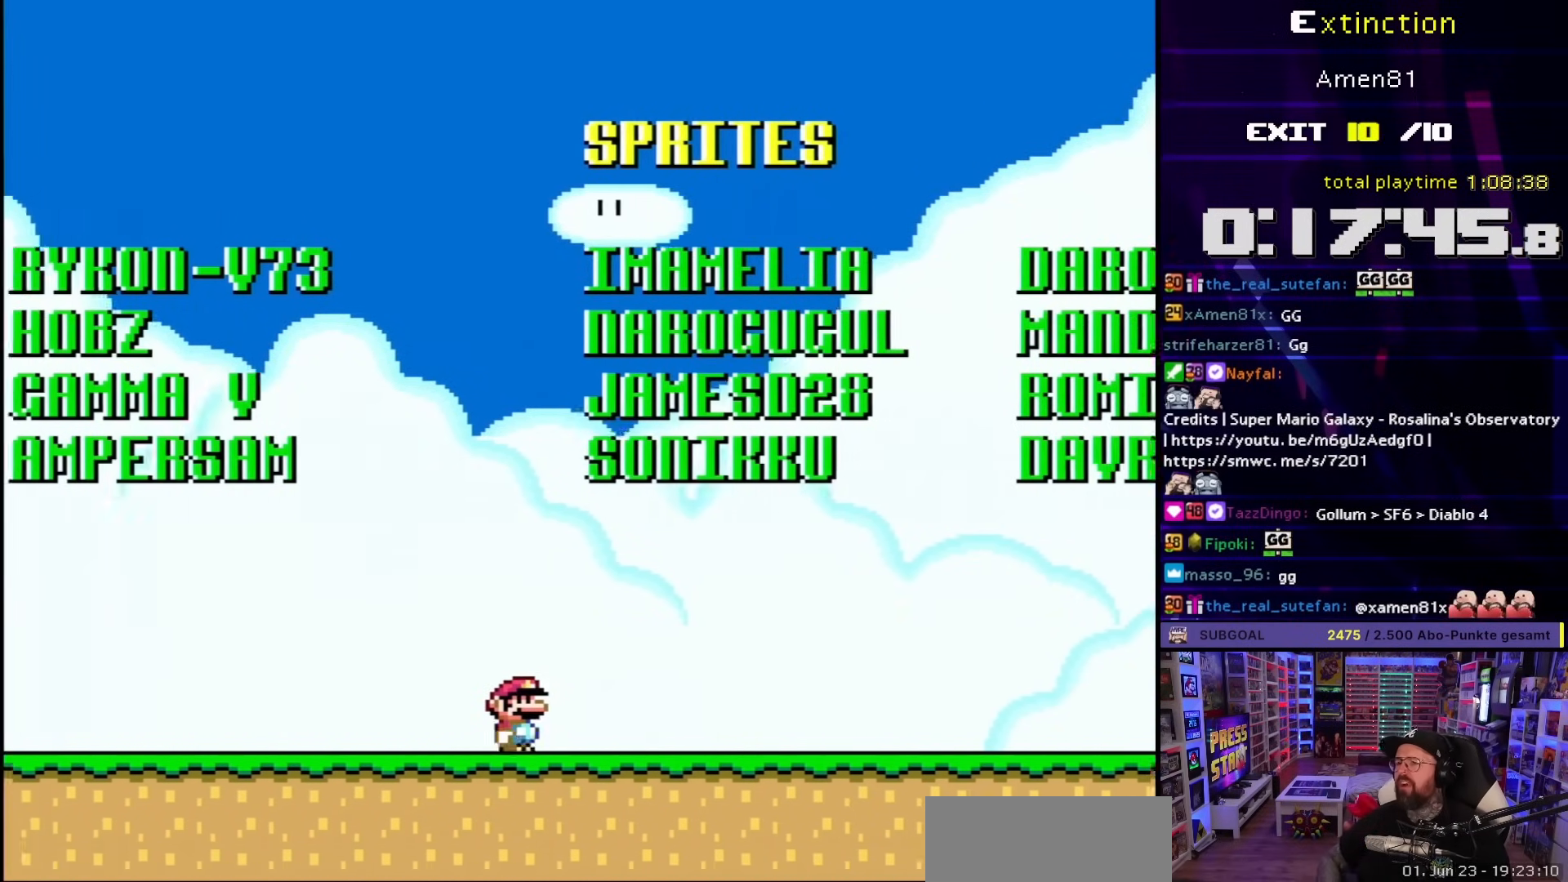
{"buttons": ["DPAD_RIGHT"], "events": [[150, "DPAD_RIGHT", "up"], [400, "DPAD_RIGHT", "down"]]}
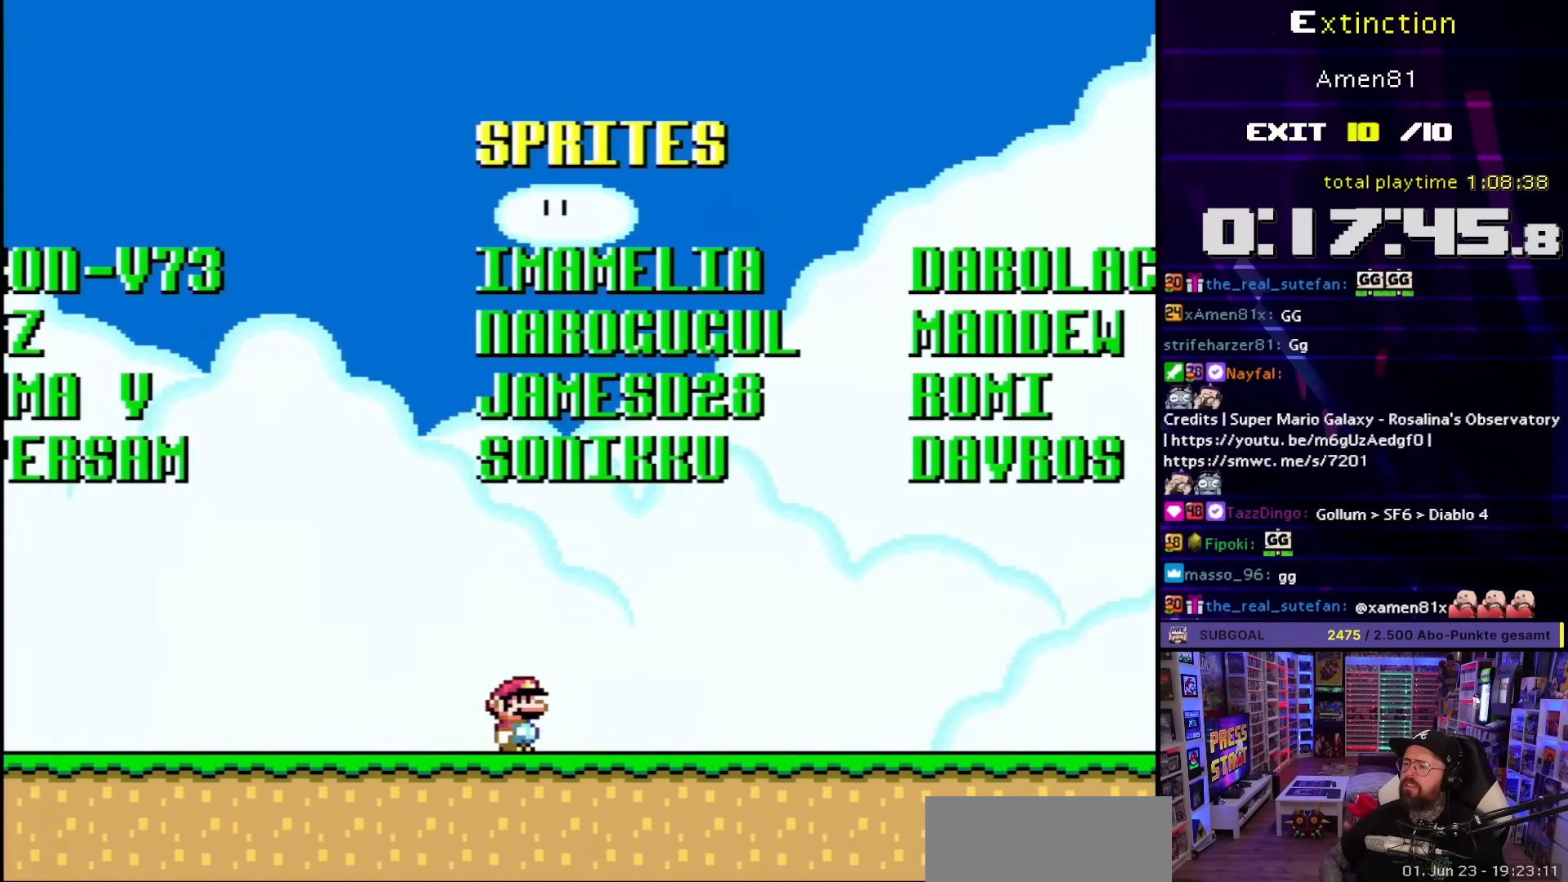
{"buttons": ["DPAD_RIGHT"], "events": []}
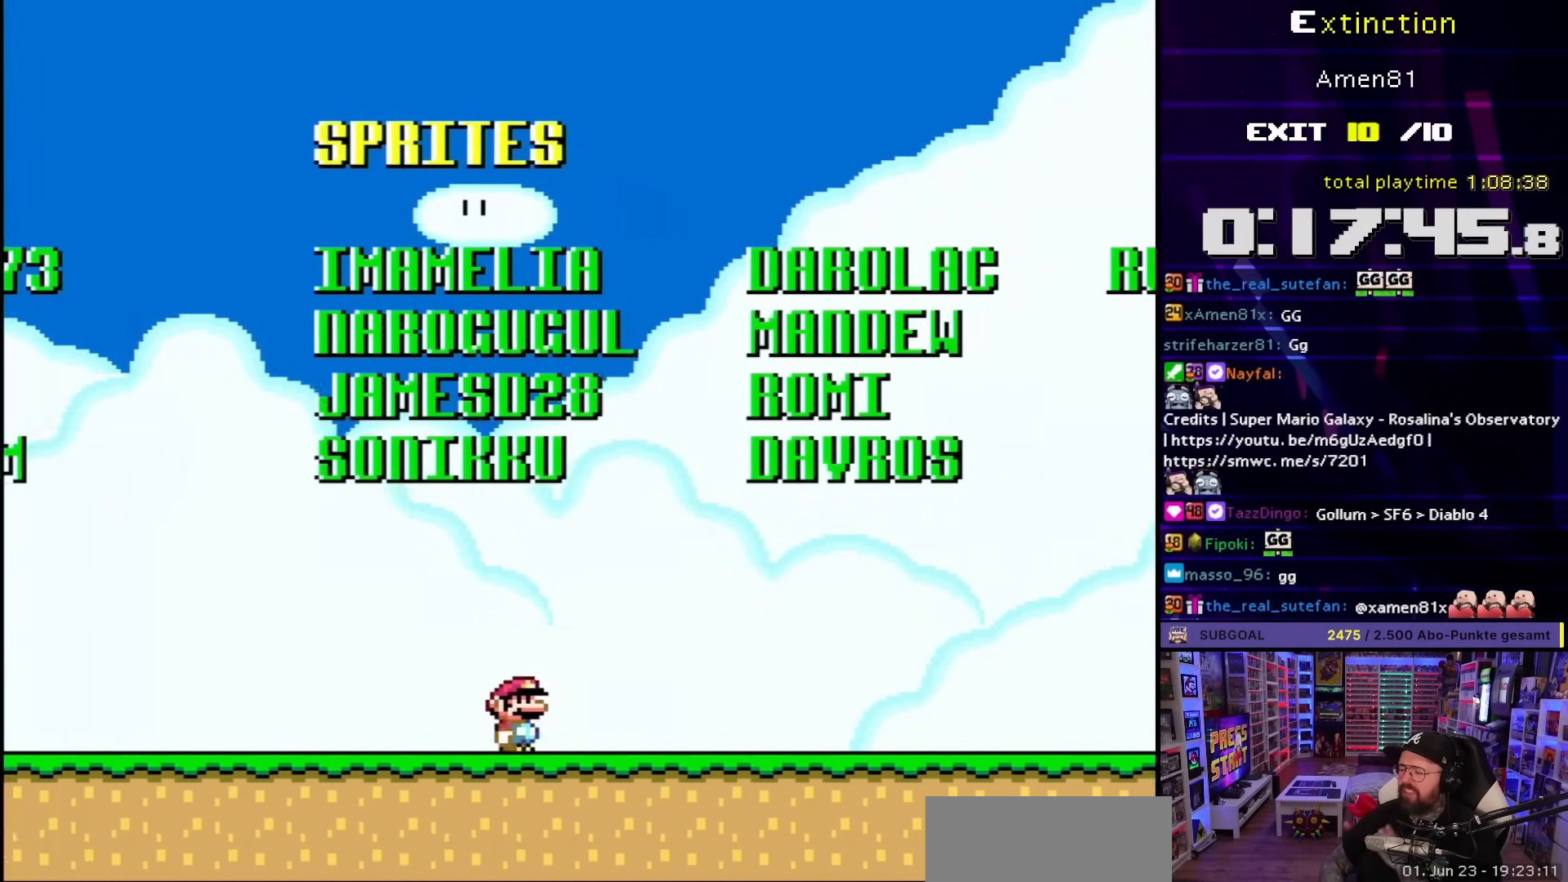
{"buttons": ["DPAD_RIGHT"], "events": []}
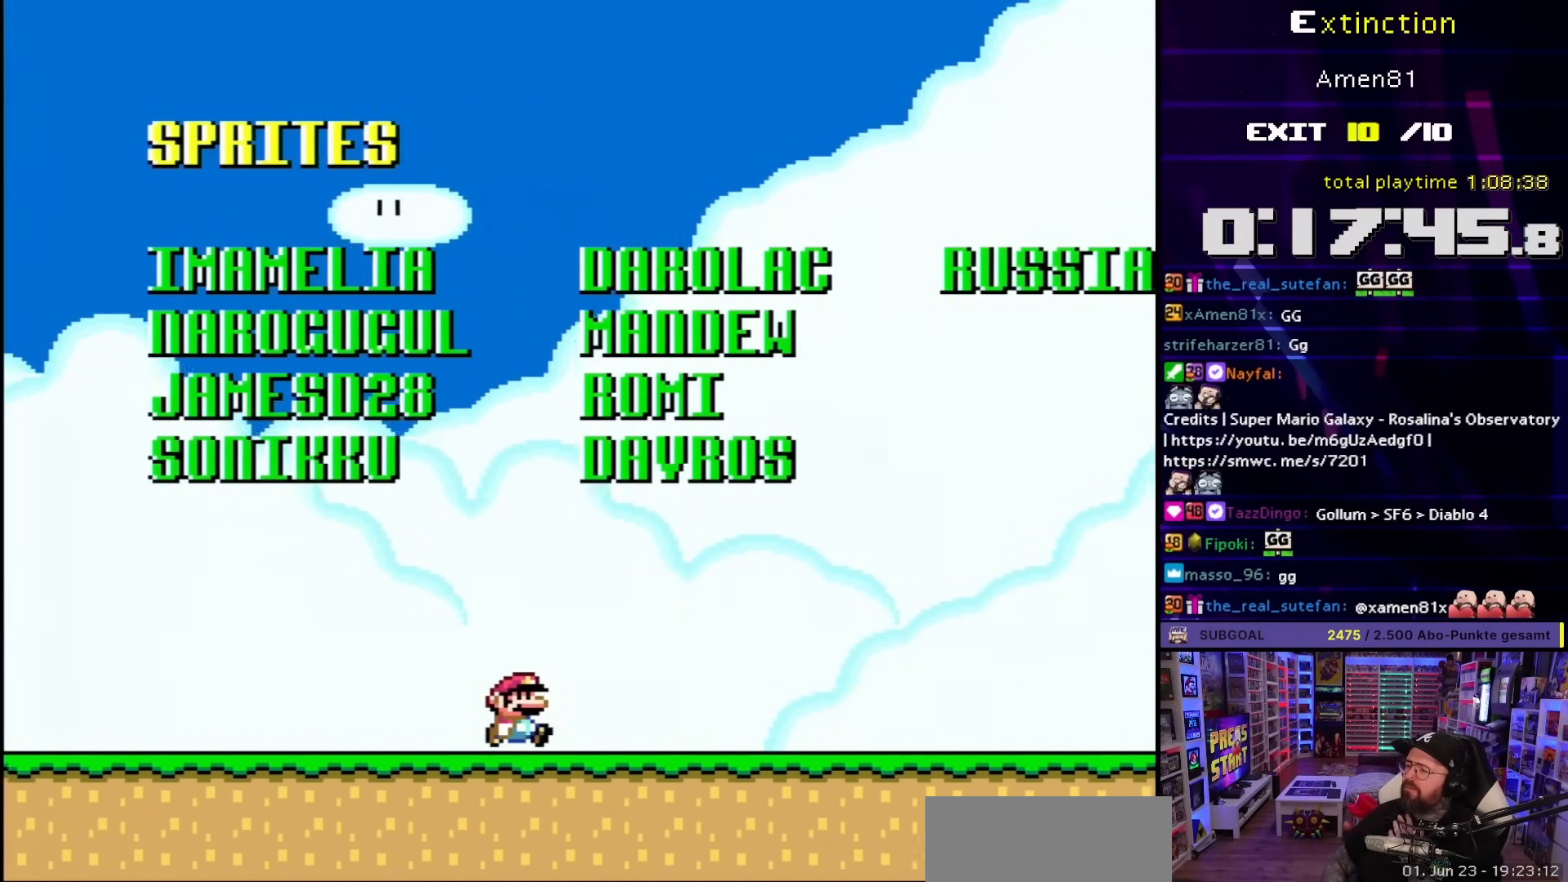
{"buttons": ["DPAD_RIGHT"], "events": []}
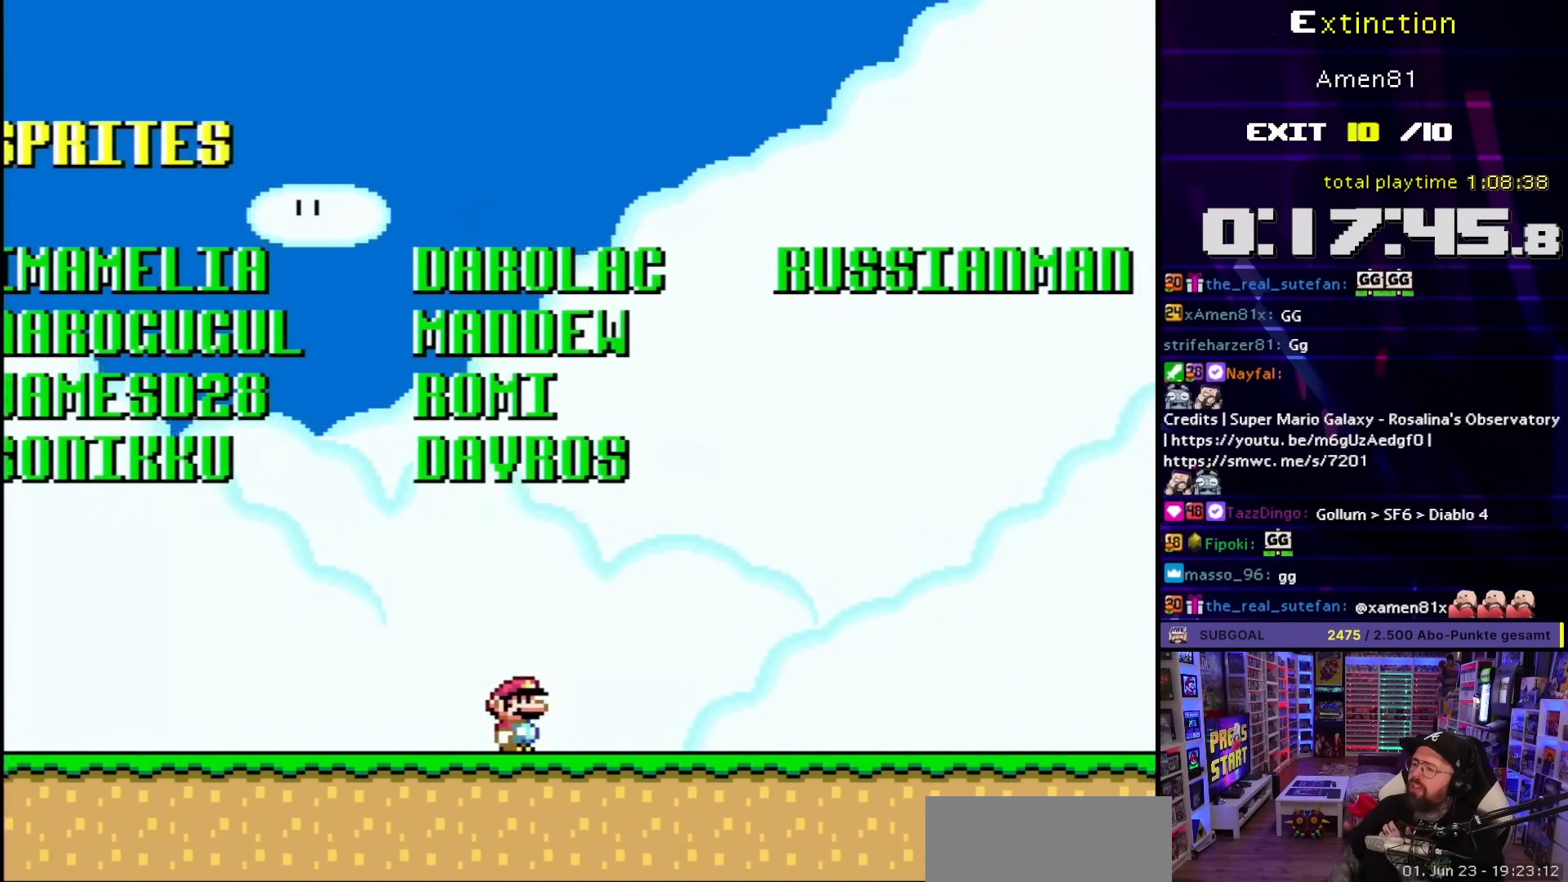
{"buttons": ["DPAD_RIGHT"], "events": []}
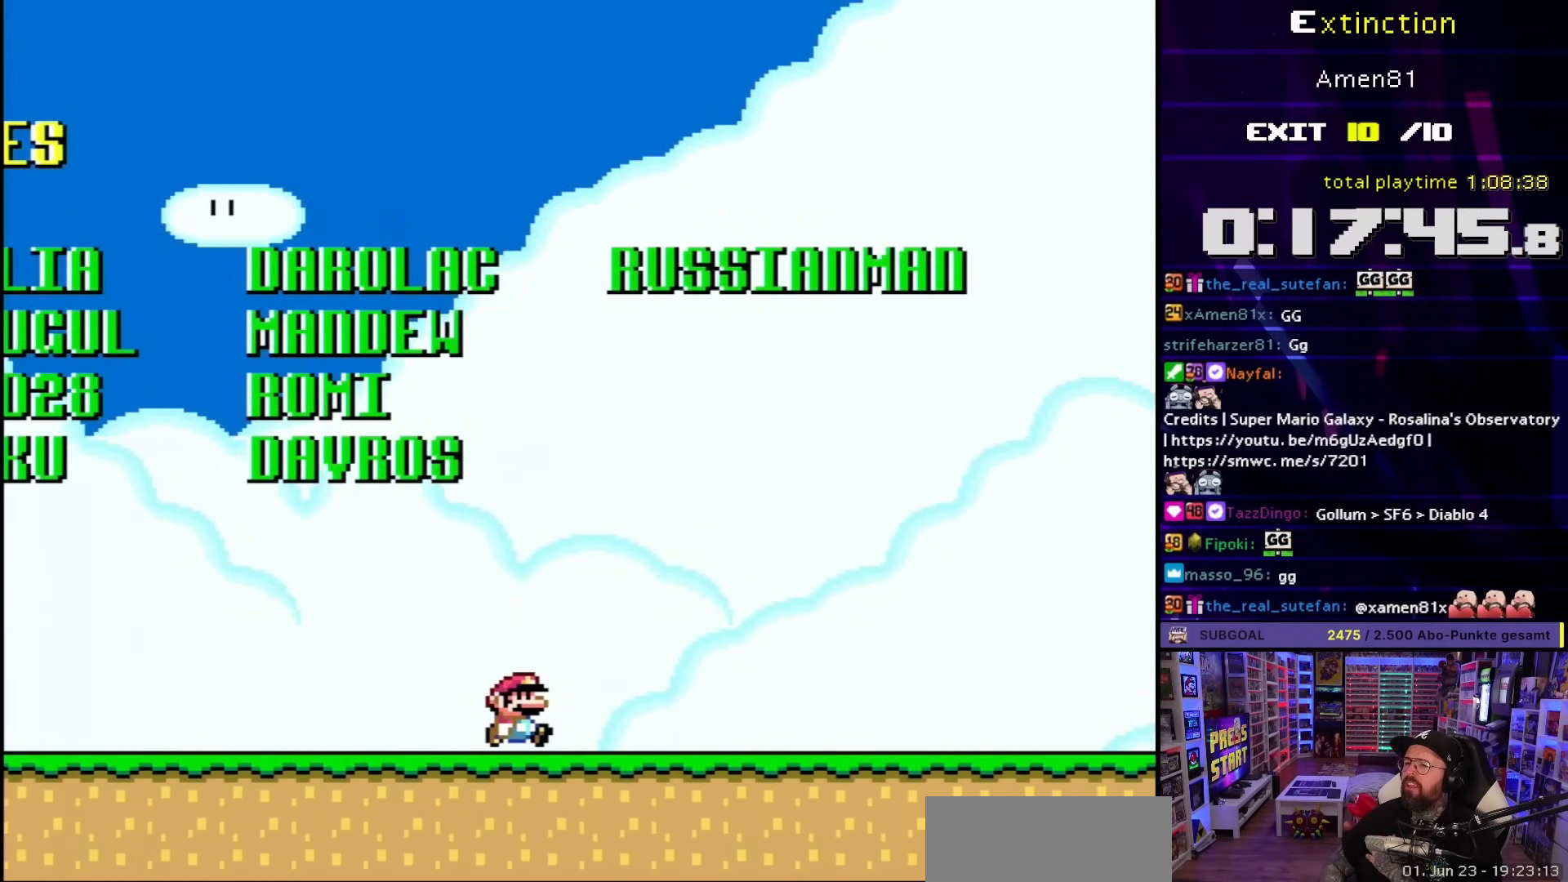
{"buttons": ["DPAD_RIGHT"], "events": []}
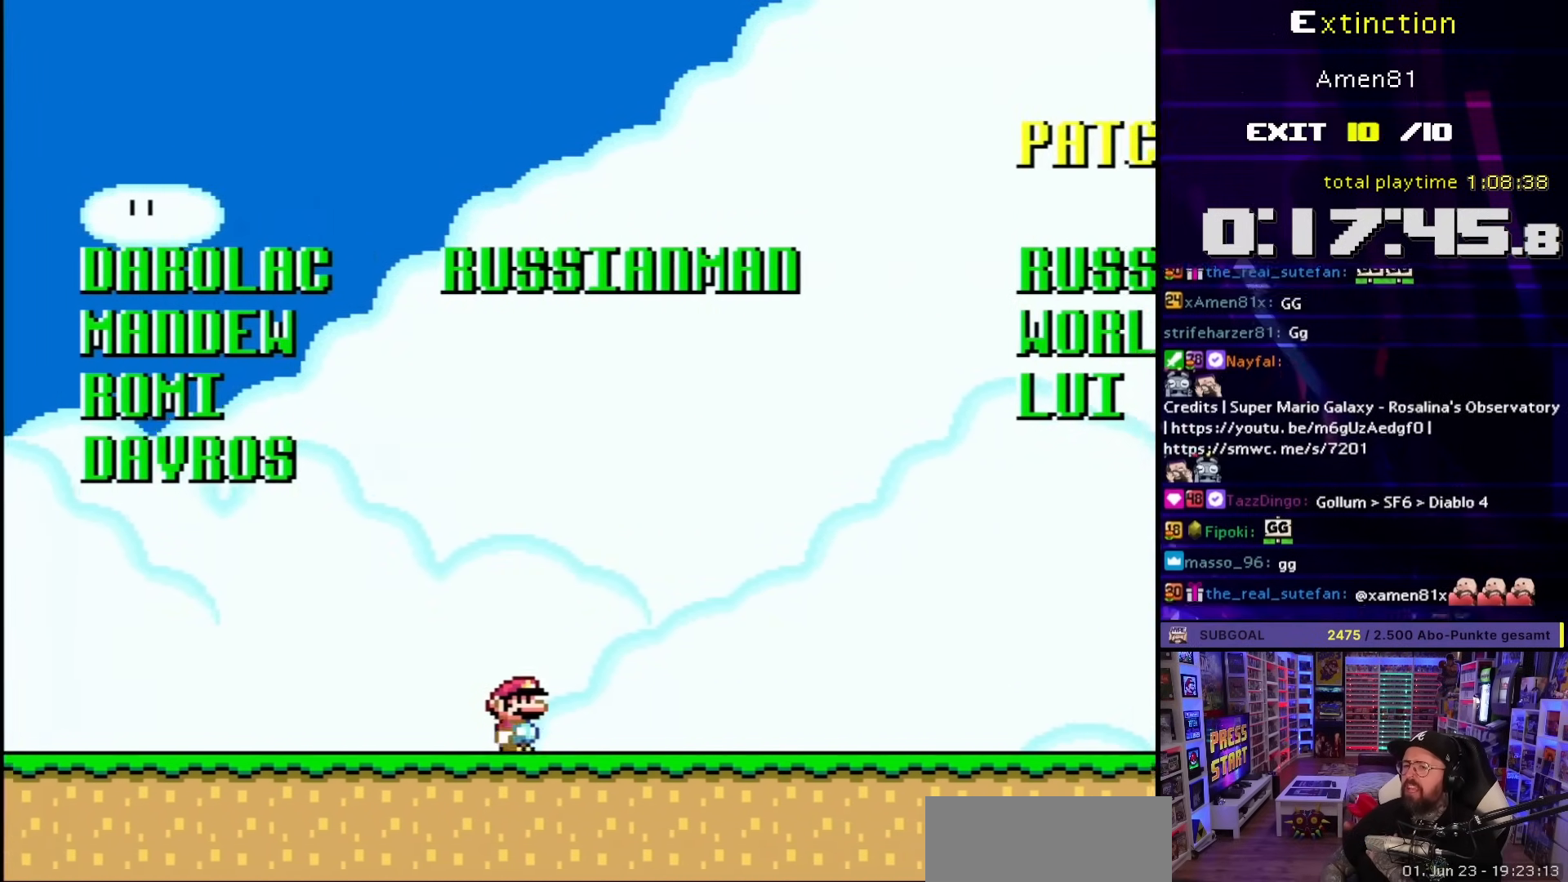
{"buttons": ["DPAD_RIGHT"], "events": []}
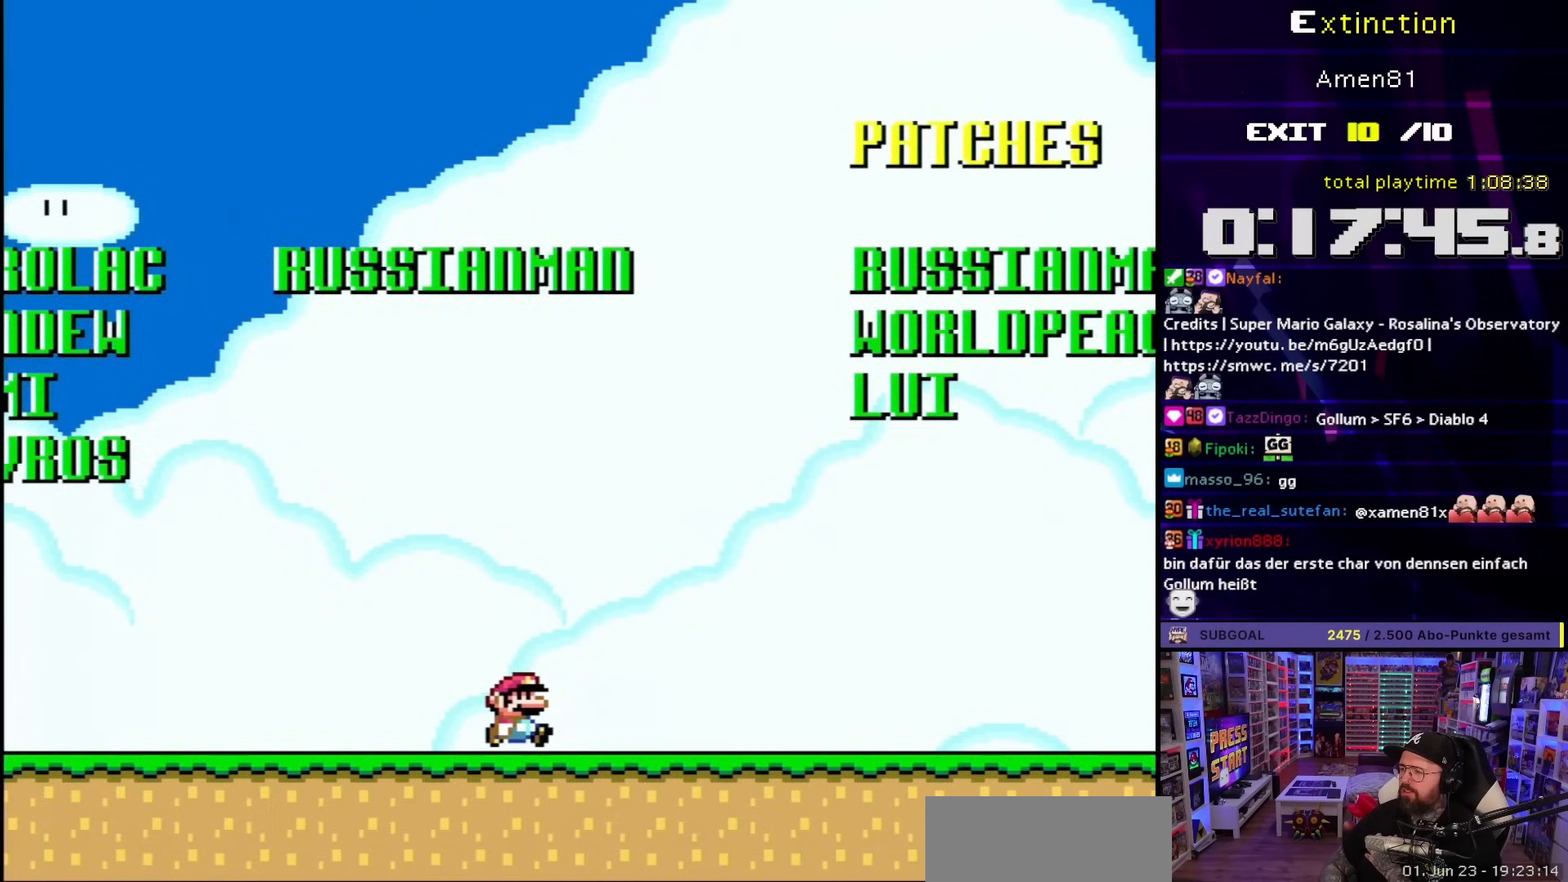
{"buttons": ["DPAD_RIGHT"], "events": []}
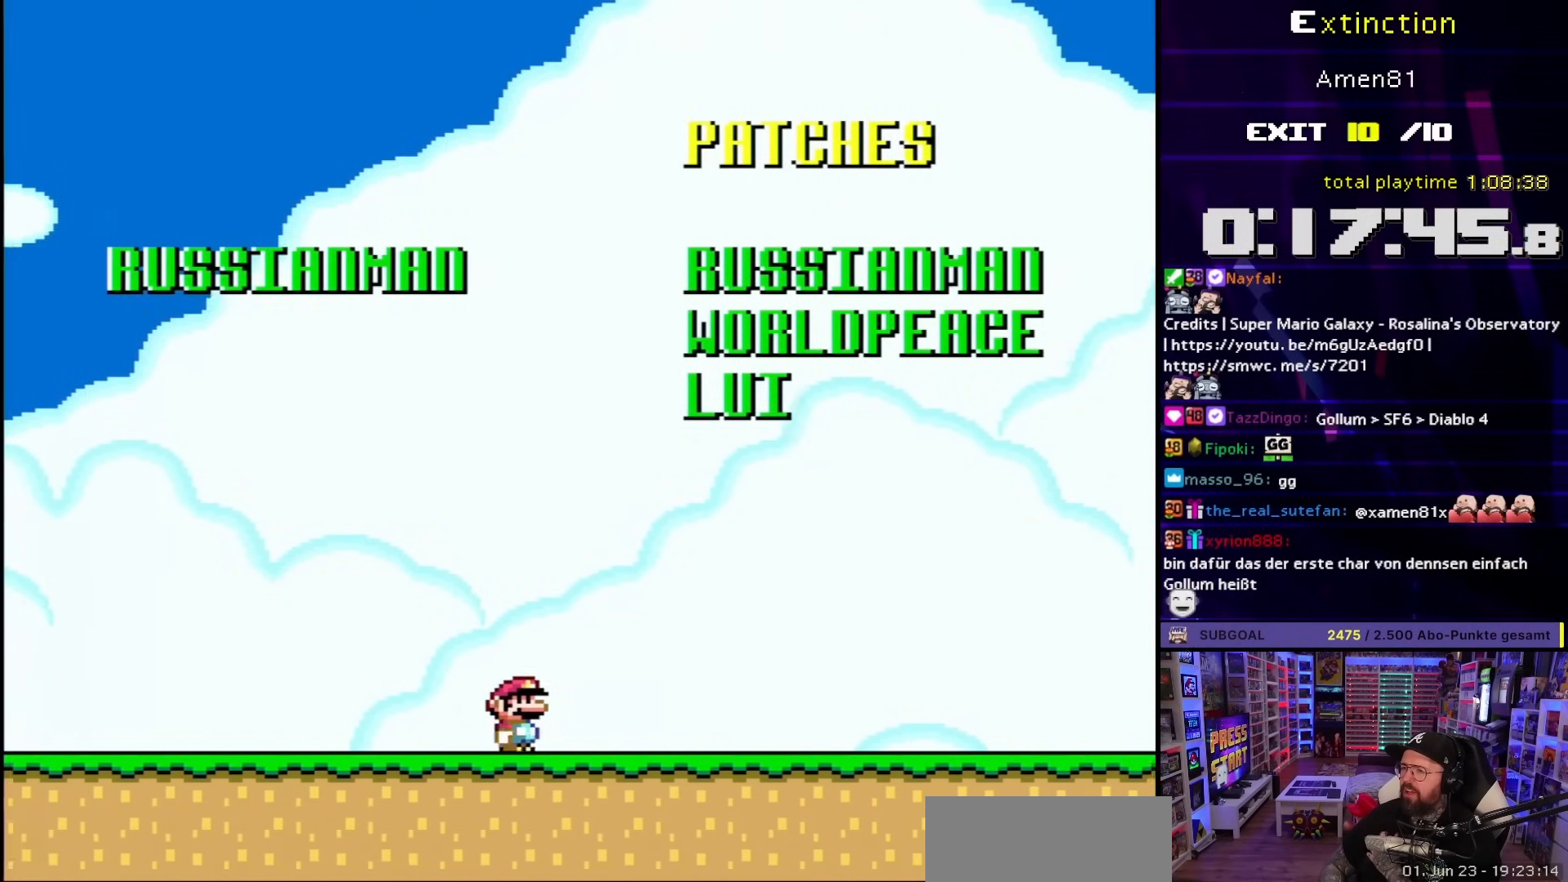
{"buttons": ["DPAD_RIGHT"], "events": []}
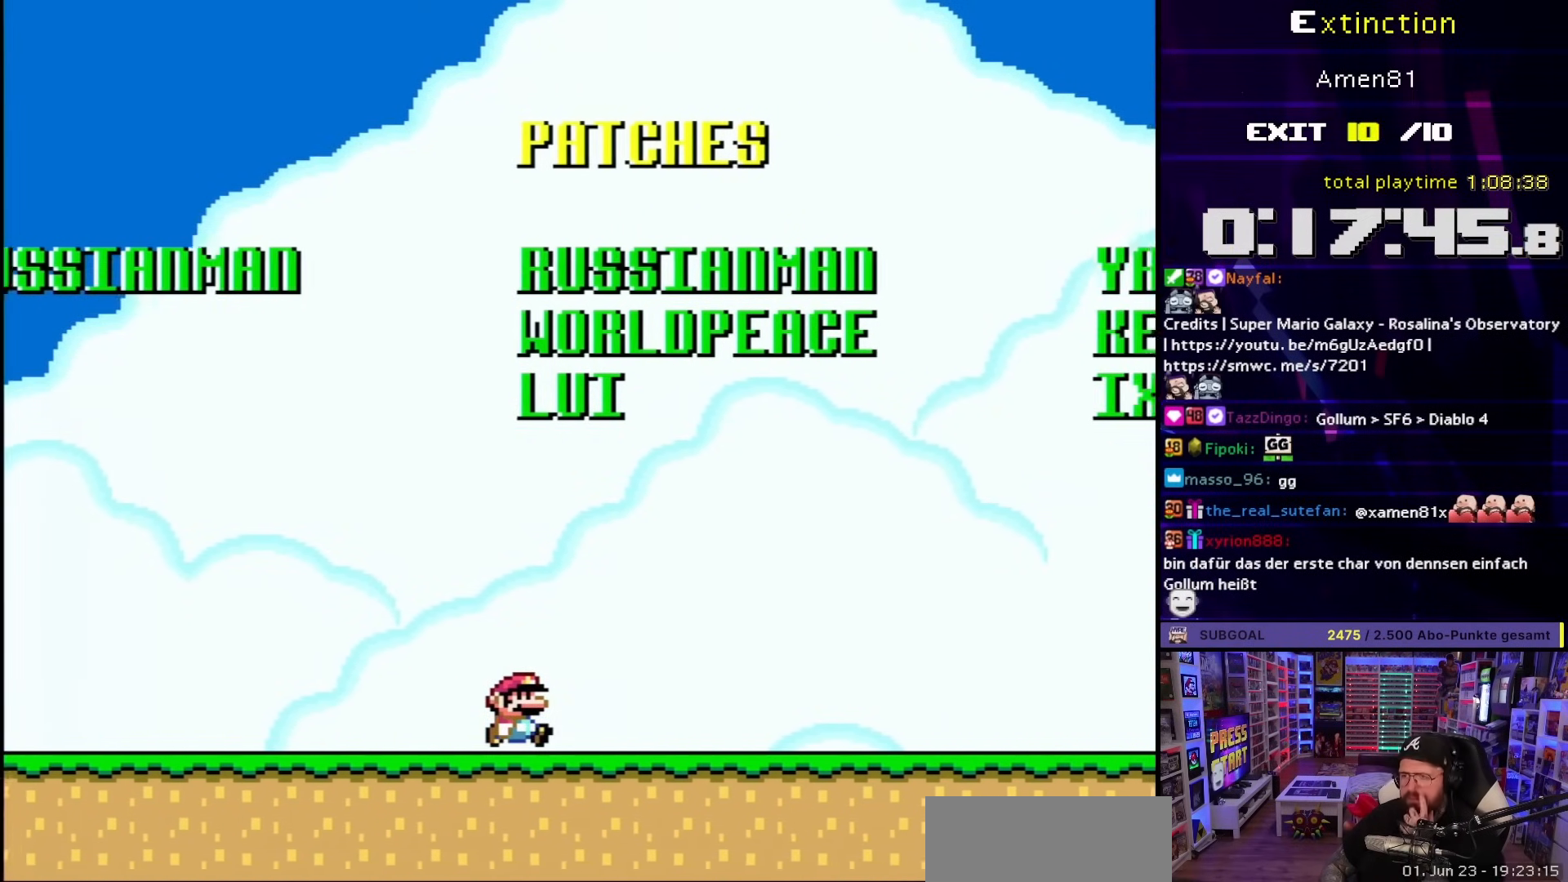
{"buttons": ["DPAD_RIGHT"], "events": []}
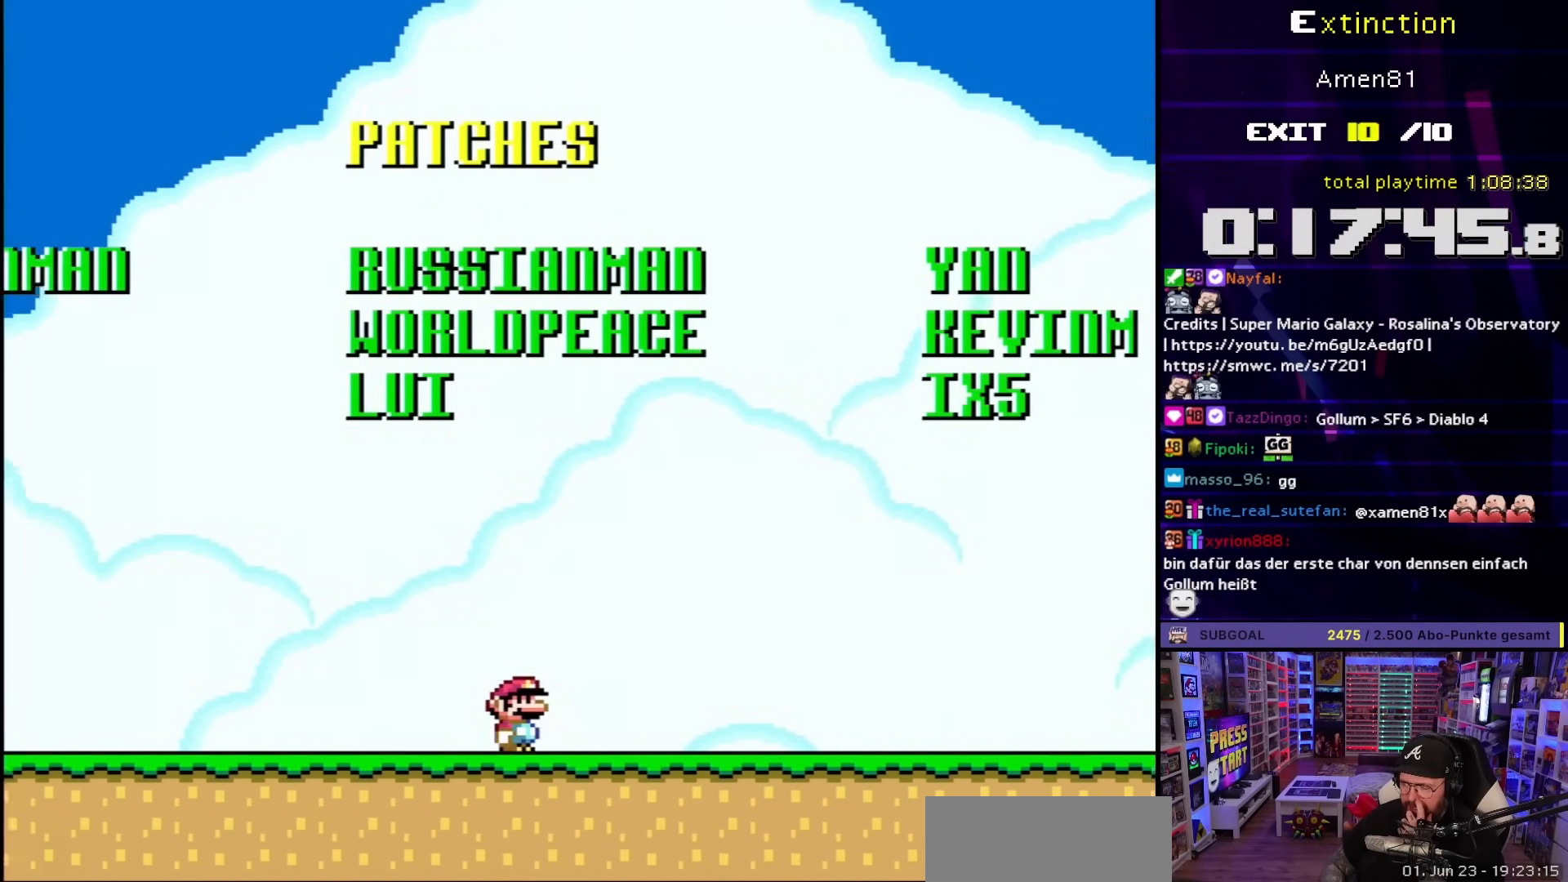
{"buttons": ["DPAD_RIGHT"], "events": []}
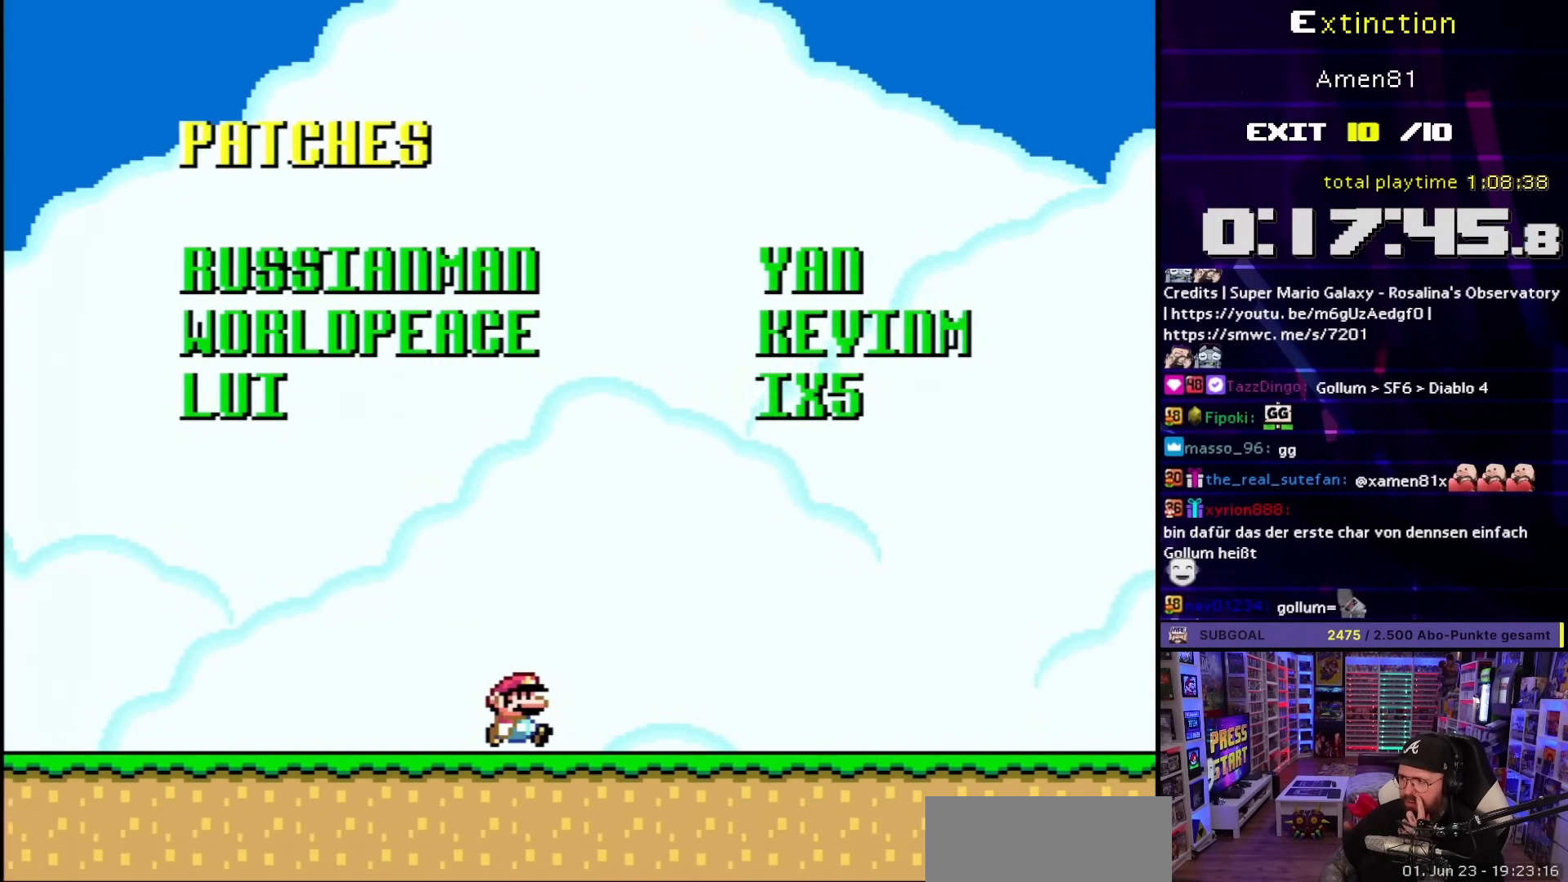
{"buttons": ["DPAD_RIGHT"], "events": []}
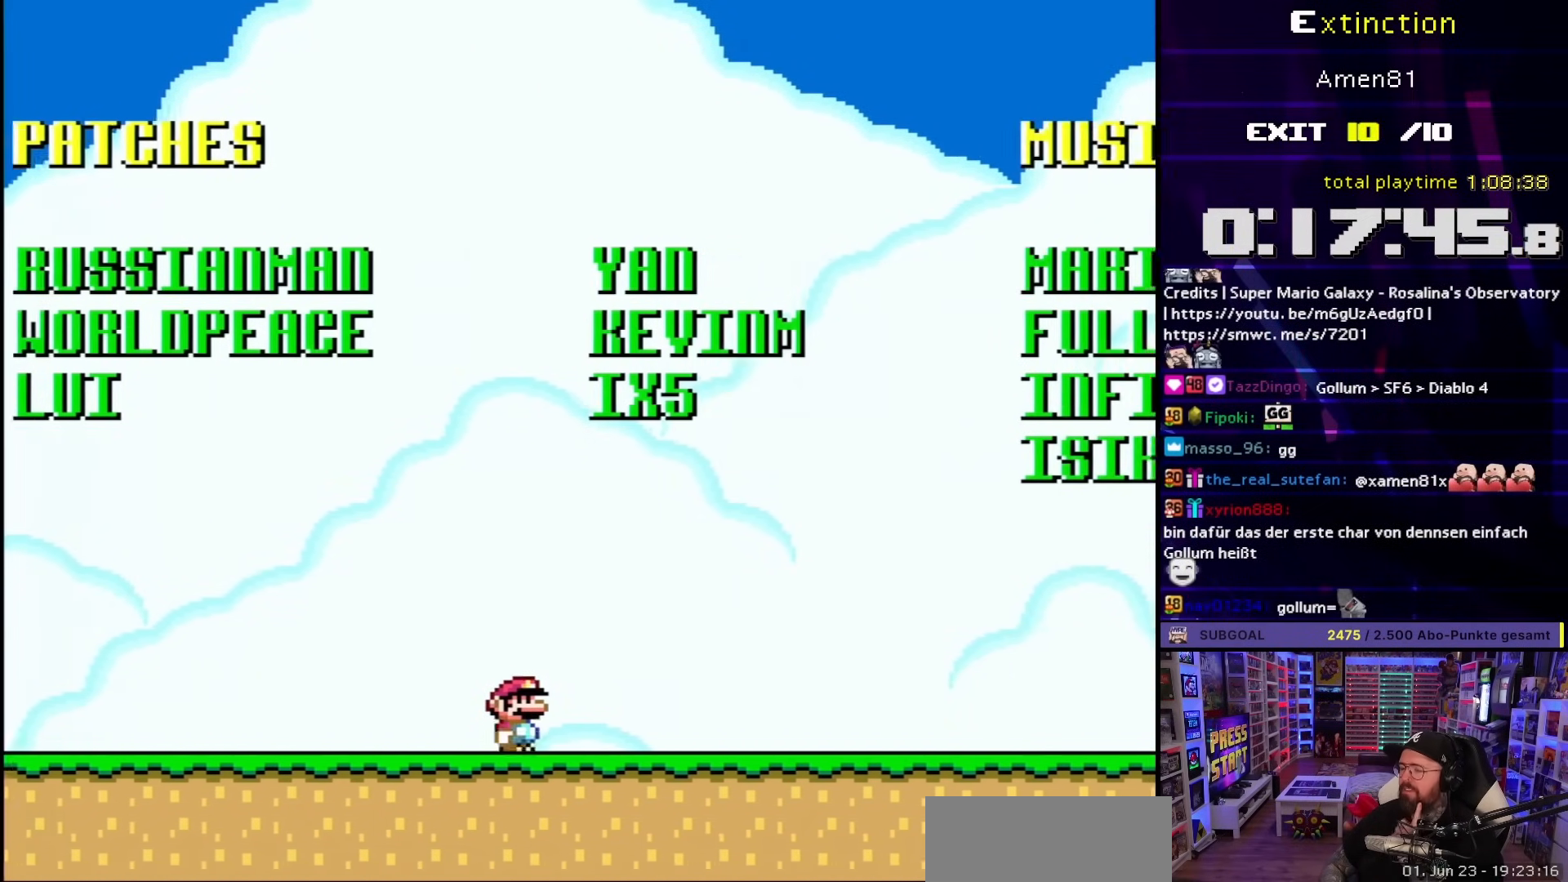
{"buttons": ["DPAD_RIGHT"], "events": []}
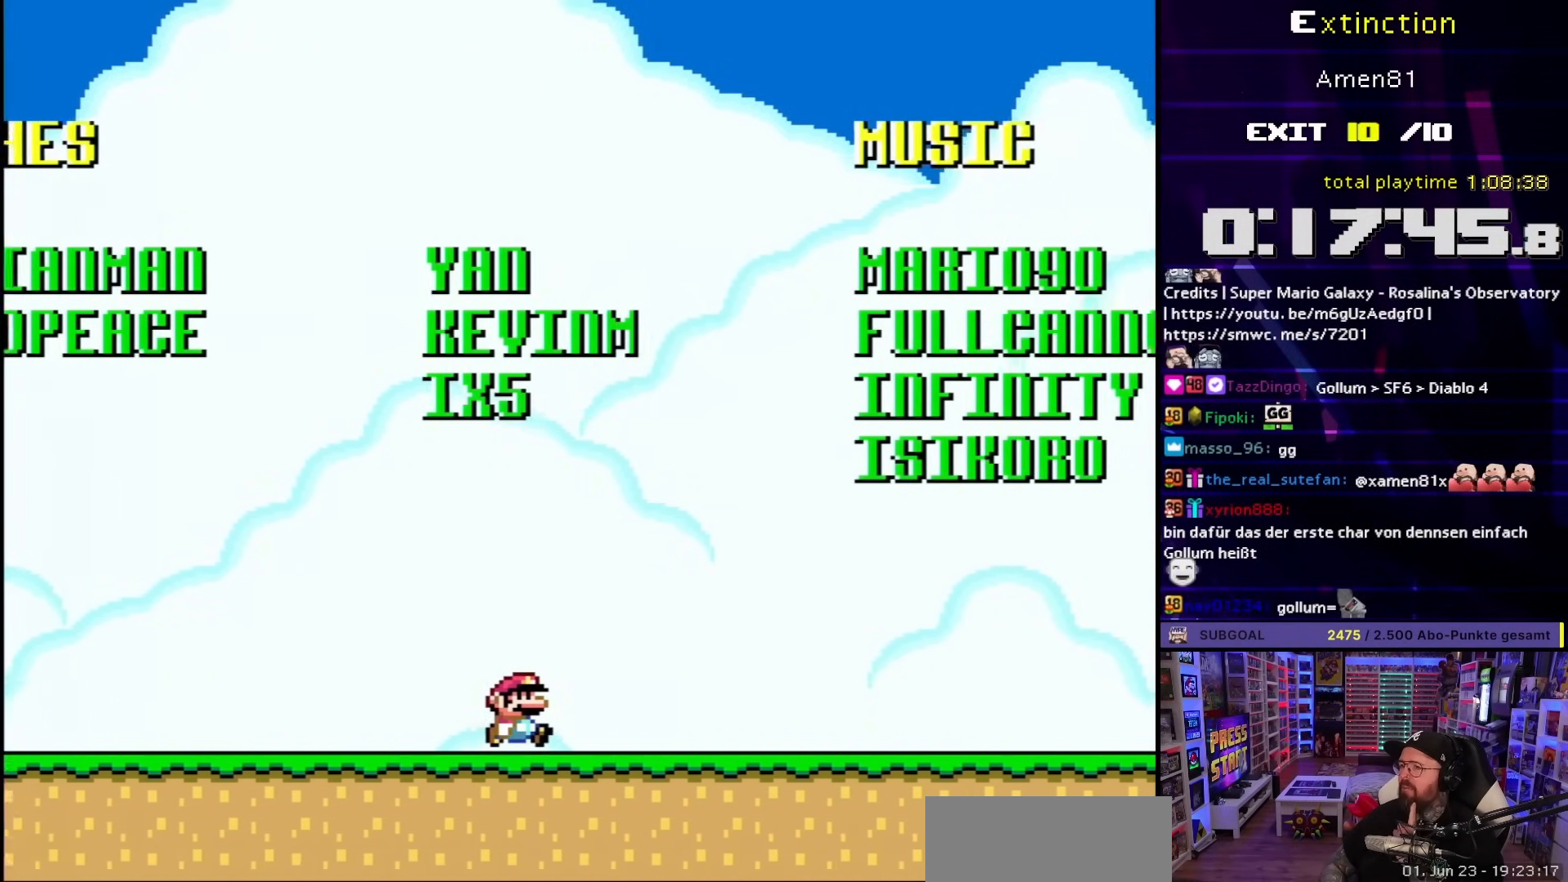
{"buttons": ["DPAD_RIGHT"], "events": []}
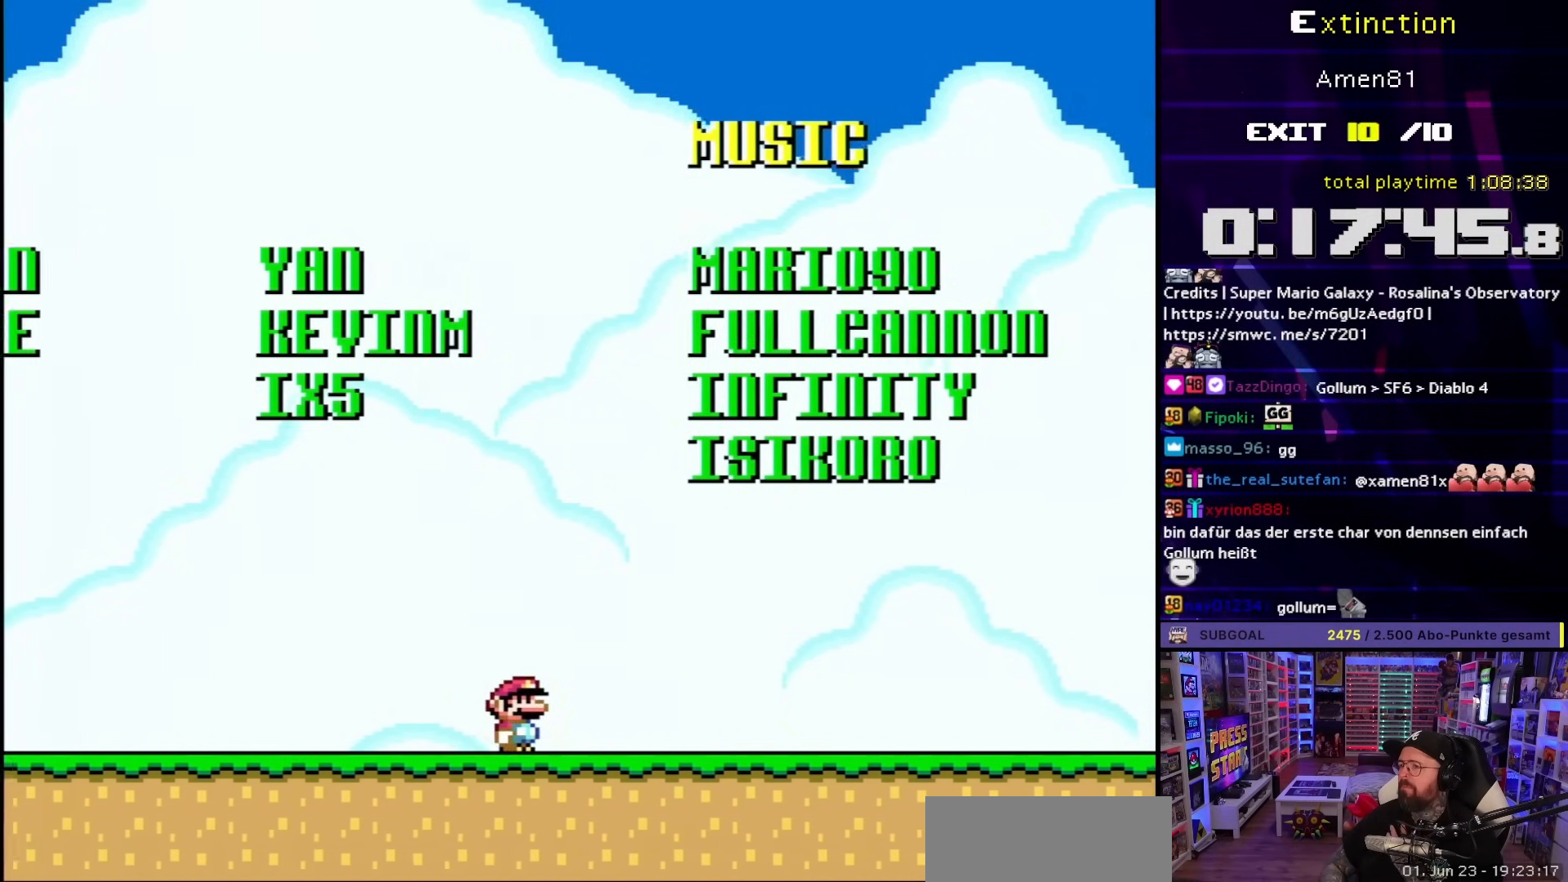
{"buttons": ["DPAD_RIGHT"], "events": []}